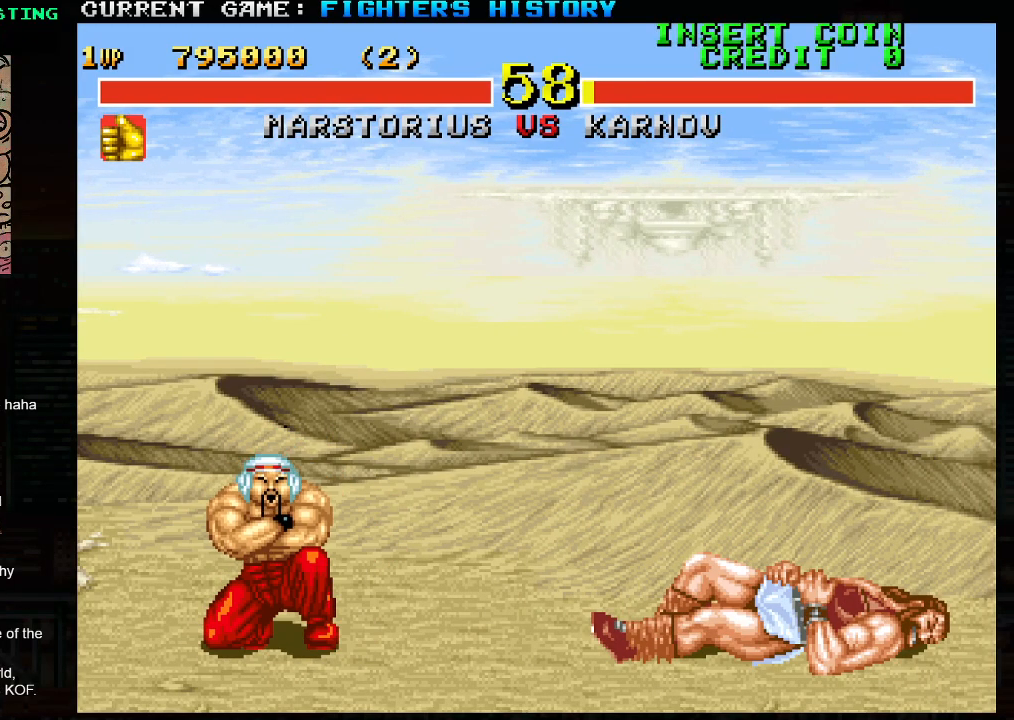
Gameplay with a controller (arcade stick); each line is a JSON object with the inputs held at the frame after it. "events" lists button and stick changes between this image and that frame as [ms after this image, input, new state], when the widget could be followed in between. Not read: L3 R3.
{"buttons": ["SQUARE"], "left_stick": "down-right", "events": [[117, "R1", "down"], [117, "R2", "down"], [200, "R1", "up"], [200, "SQUARE", "down"], [217, "R2", "up"], [283, "SQUARE", "up"], [367, "R1", "down"], [383, "R2", "down"], [417, "R2", "up"], [433, "R1", "up"], [433, "SQUARE", "down"]]}
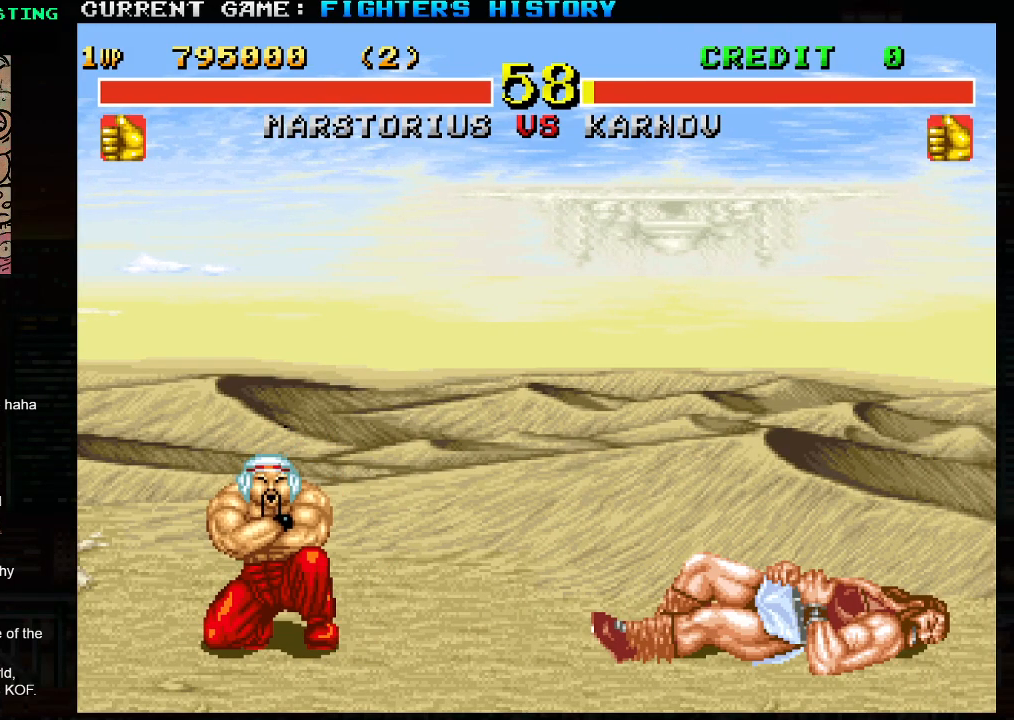
{"buttons": ["R1", "R2"], "left_stick": "down-right", "events": [[33, "R1", "down"], [33, "R2", "down"], [33, "SQUARE", "up"], [117, "SQUARE", "down"], [150, "R1", "up"], [183, "R2", "up"], [233, "R1", "down"], [233, "R2", "down"], [233, "SQUARE", "up"], [333, "SQUARE", "down"], [367, "R1", "up"], [367, "R2", "up"], [433, "R1", "down"], [433, "R2", "down"], [467, "SQUARE", "up"]]}
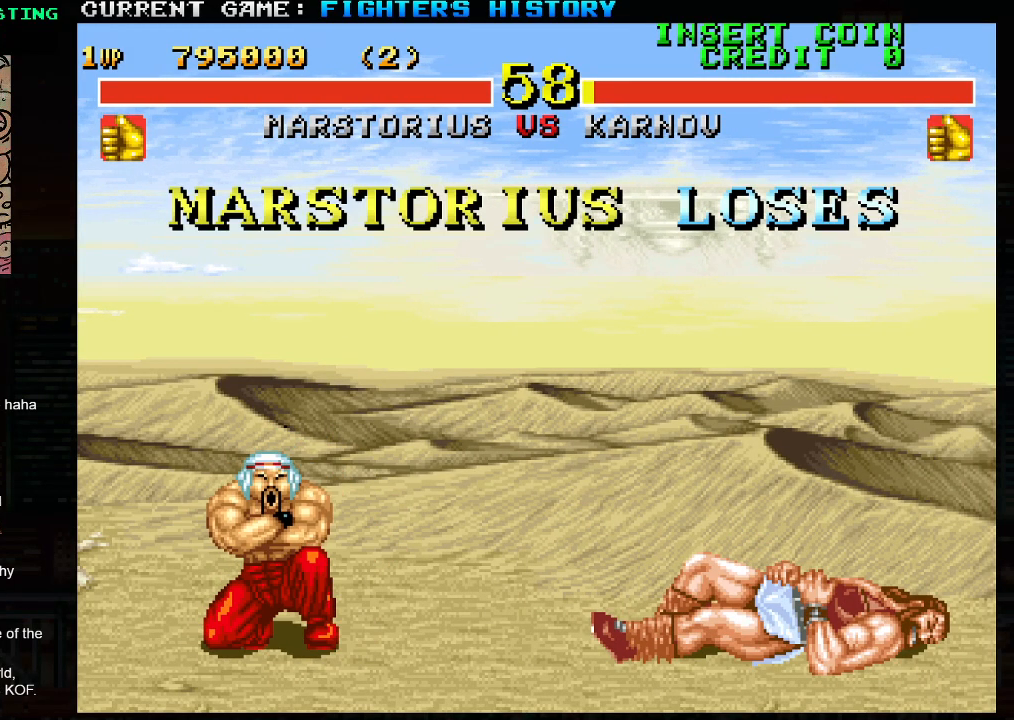
{"buttons": [], "left_stick": "down-right", "events": [[50, "SQUARE", "down"], [150, "SQUARE", "up"], [183, "R1", "up"], [400, "R2", "up"]]}
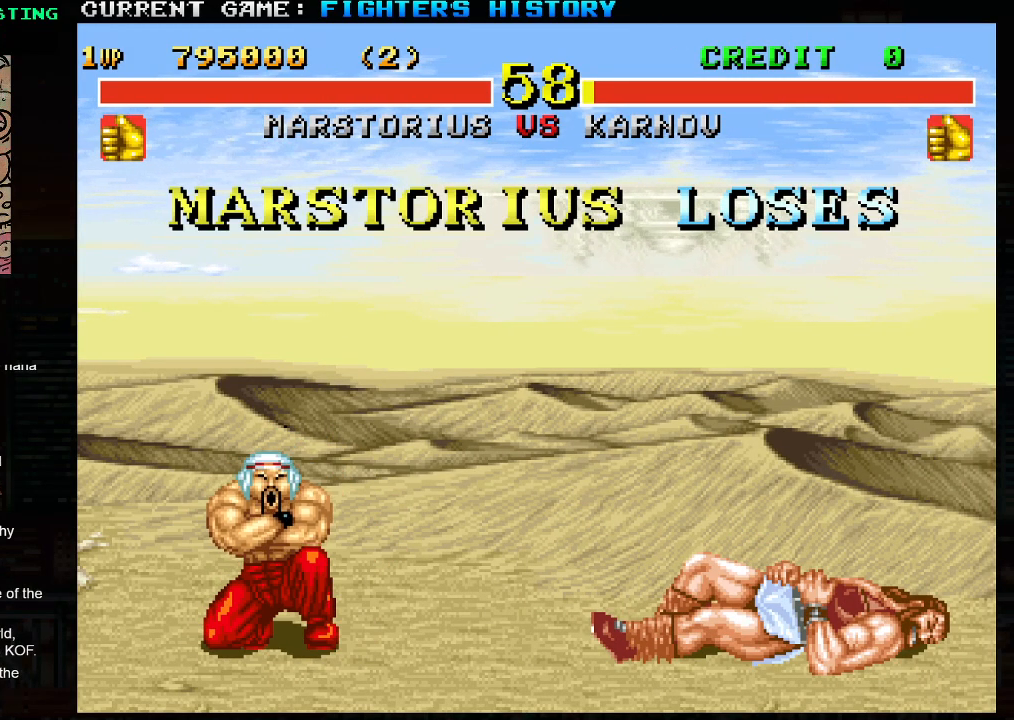
{"buttons": ["CIRCLE", "SQUARE", "TRIANGLE", "R1", "R2"], "left_stick": "down-right", "events": [[67, "R1", "down"], [67, "R2", "down"], [83, "TRIANGLE", "down"], [150, "R1", "up"], [150, "SQUARE", "down"], [167, "TRIANGLE", "up"], [200, "R2", "up"], [233, "R2", "down"], [250, "SQUARE", "up"], [267, "R1", "down"], [267, "TRIANGLE", "down"], [333, "SQUARE", "down"], [367, "CIRCLE", "down"]]}
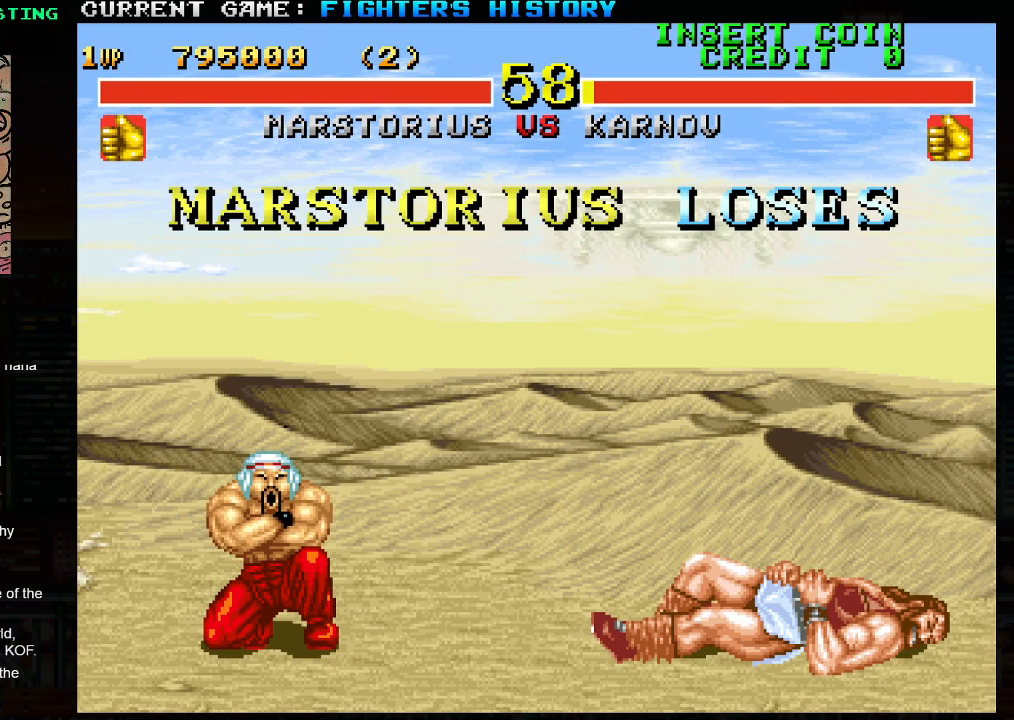
{"buttons": ["SQUARE", "TRIANGLE", "R1", "R2"], "left_stick": "down-right", "events": [[283, "CIRCLE", "up"]]}
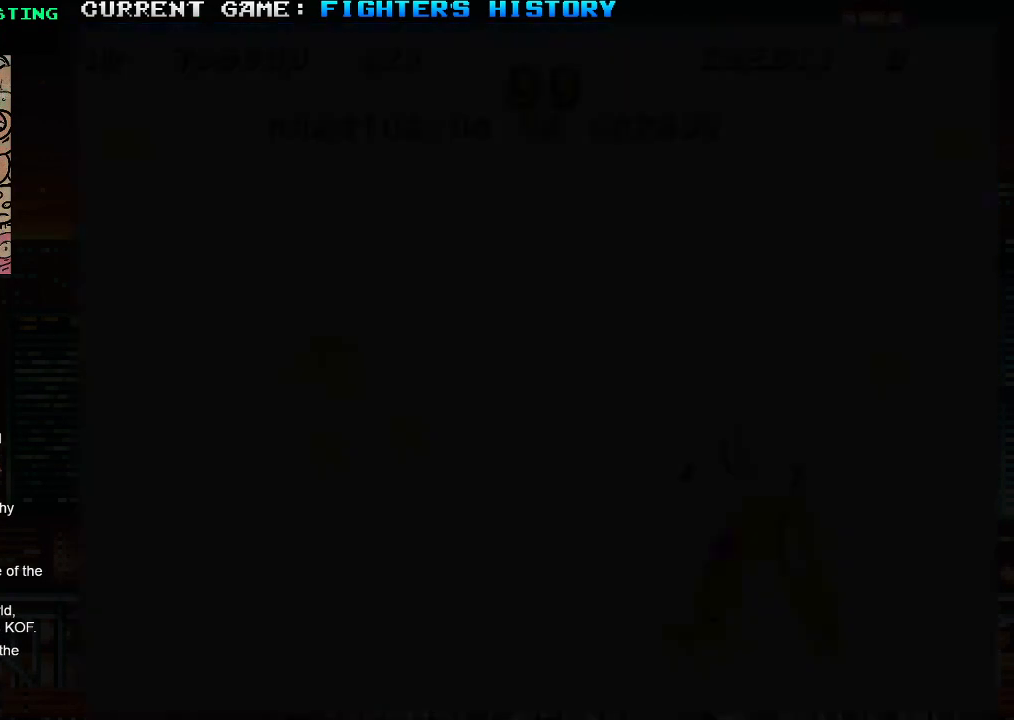
{"buttons": ["SQUARE", "TRIANGLE", "R1", "R2"], "left_stick": "down-right", "events": []}
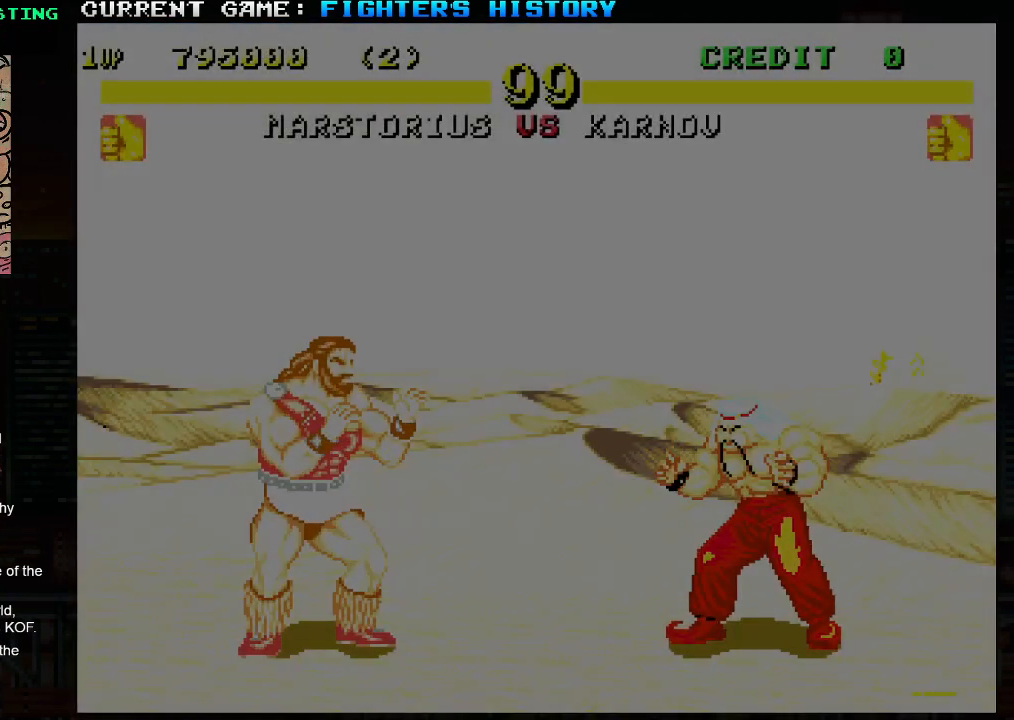
{"buttons": ["SQUARE", "TRIANGLE", "R1", "R2"], "left_stick": "center", "events": [[283, "left_stick", "center"]]}
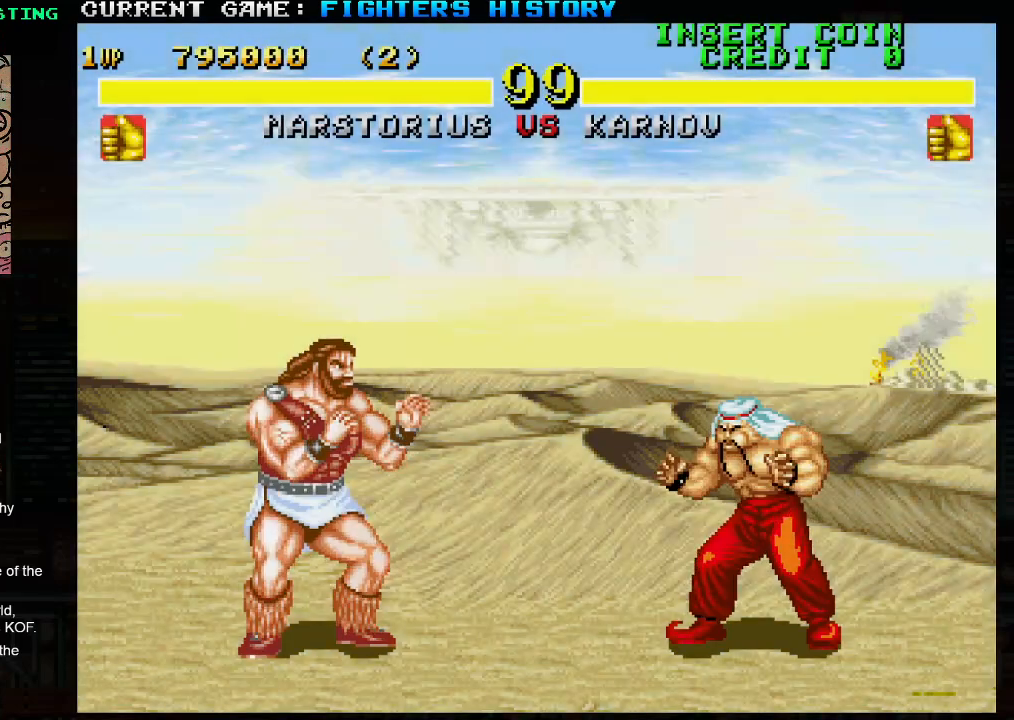
{"buttons": ["SQUARE", "TRIANGLE", "R1", "R2"], "left_stick": "center", "events": []}
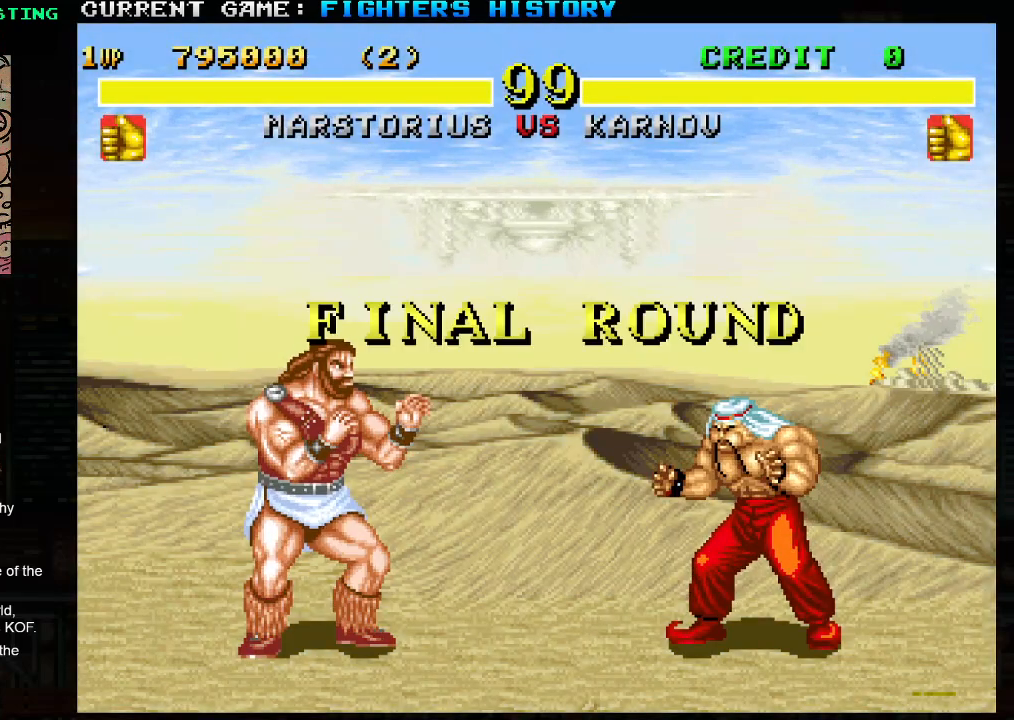
{"buttons": ["SQUARE", "TRIANGLE", "R1", "R2"], "left_stick": "center", "events": []}
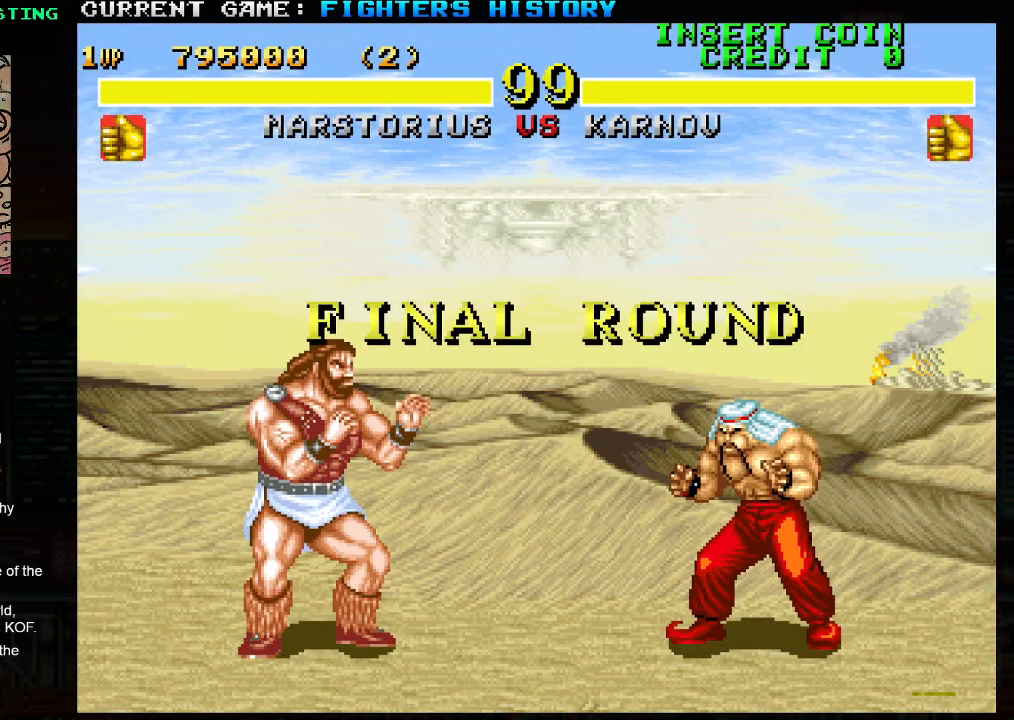
{"buttons": [], "left_stick": "left", "events": [[83, "R1", "up"], [117, "R2", "up"], [117, "TRIANGLE", "up"], [150, "SQUARE", "up"], [400, "left_stick", "left"]]}
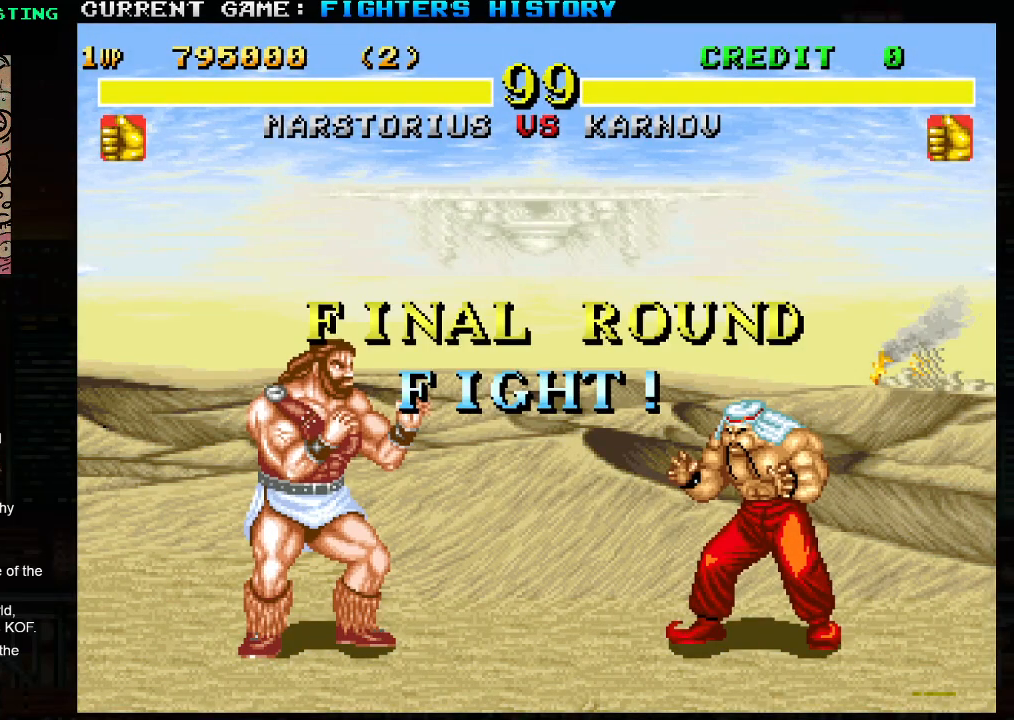
{"buttons": [], "left_stick": "left", "events": []}
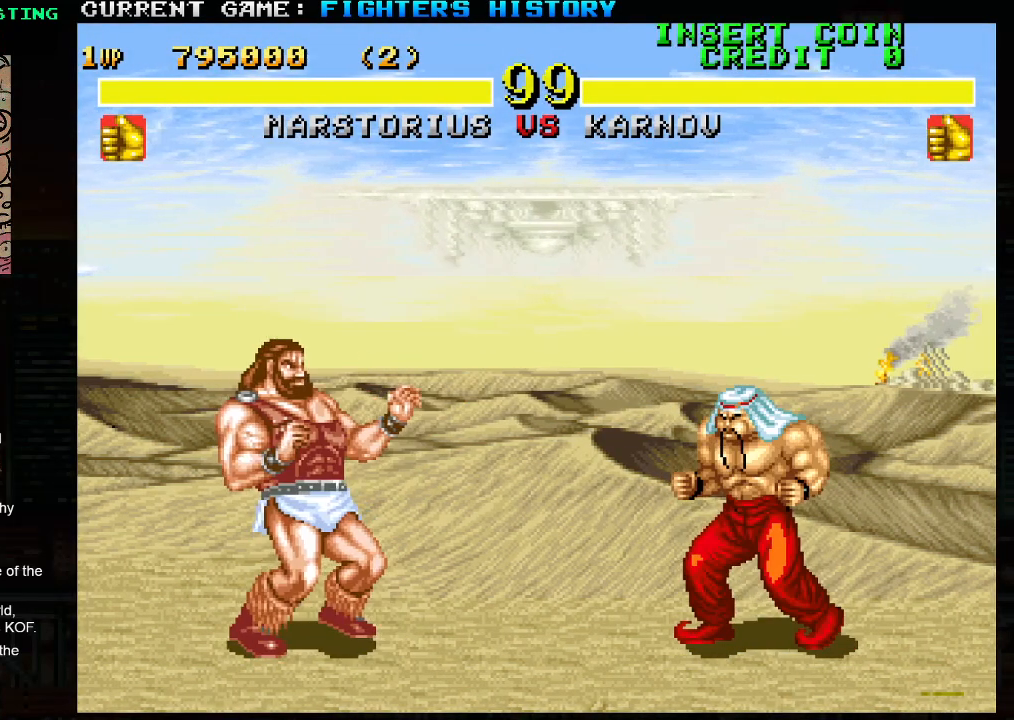
{"buttons": [], "left_stick": "right", "events": [[417, "left_stick", "right"]]}